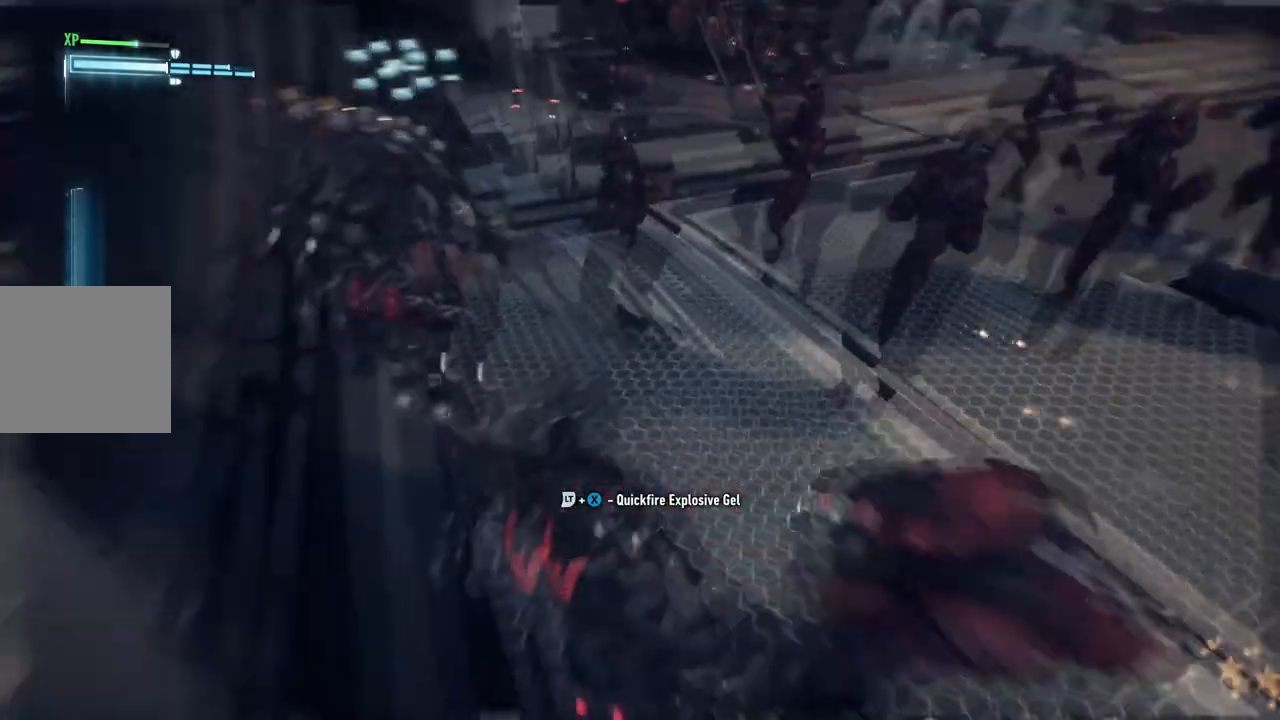
Gameplay with a controller (Xbox layout); each line is a JSON object with the inputs held at the frame after it (dt_ms = milliseconds from this image to that frame). "events" lists button and stick changes between this image and that frame as [ms after this image, input, new state], when the widget could be followed in between.
{"dt_ms": 500, "buttons": ["B"], "left_stick": "left", "right_stick": "center", "events": [[50, "B", "down"], [150, "B", "up"], [250, "B", "down"], [350, "B", "up"], [450, "left_stick", "left"], [467, "B", "down"]]}
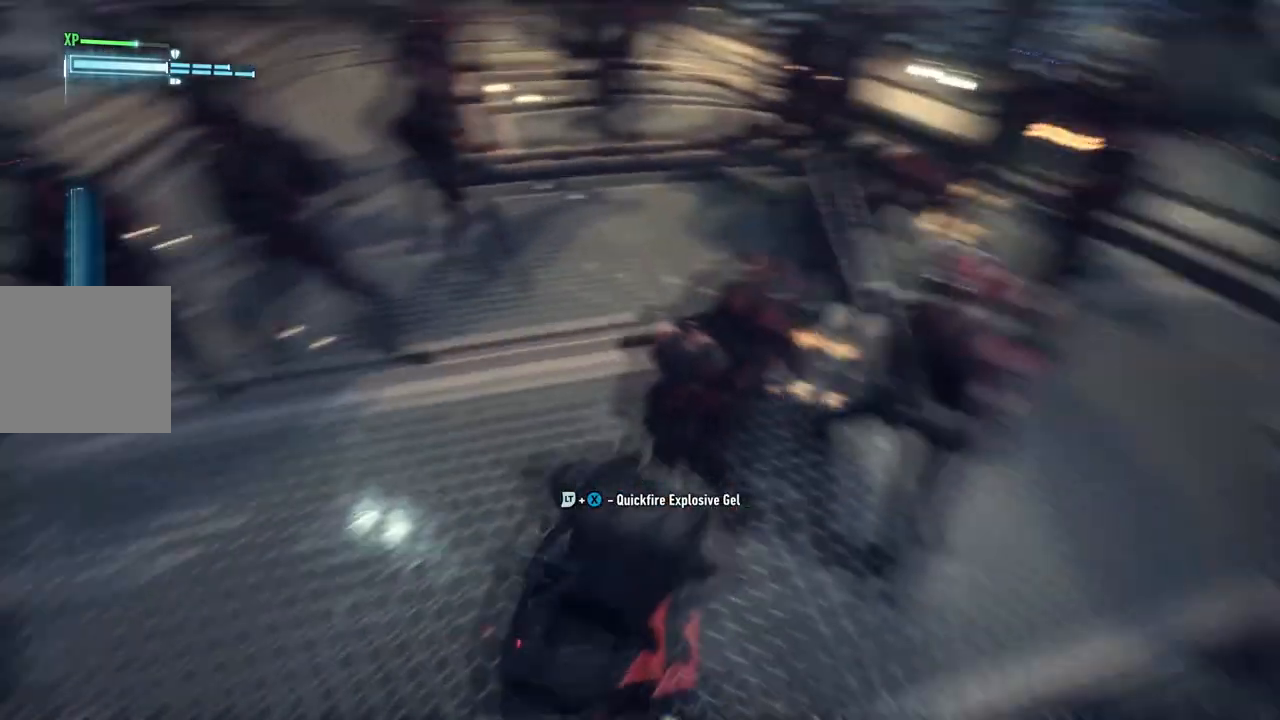
{"dt_ms": 500, "buttons": [], "left_stick": "down", "right_stick": "center", "events": [[83, "B", "up"], [100, "left_stick", "down-left"], [267, "B", "down"], [400, "B", "up"], [417, "left_stick", "down"]]}
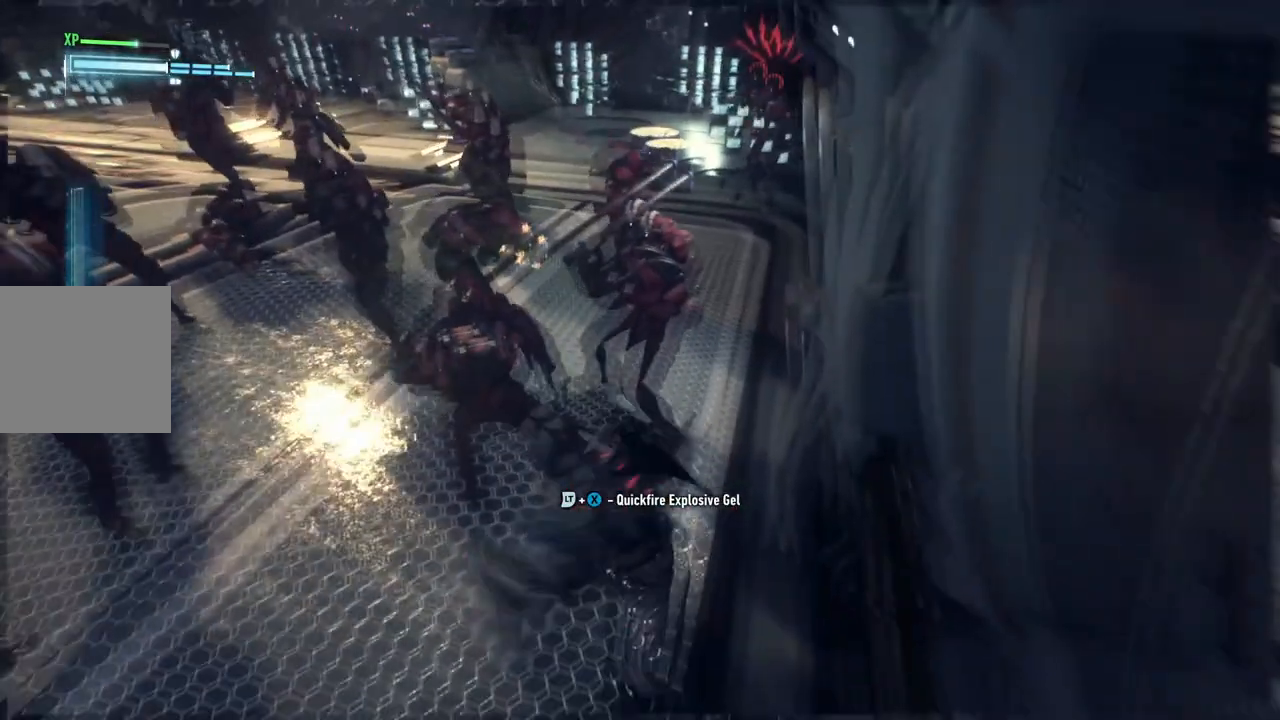
{"dt_ms": 500, "buttons": ["X"], "left_stick": "down", "right_stick": "center", "events": [[17, "B", "down"], [117, "B", "up"], [483, "X", "down"]]}
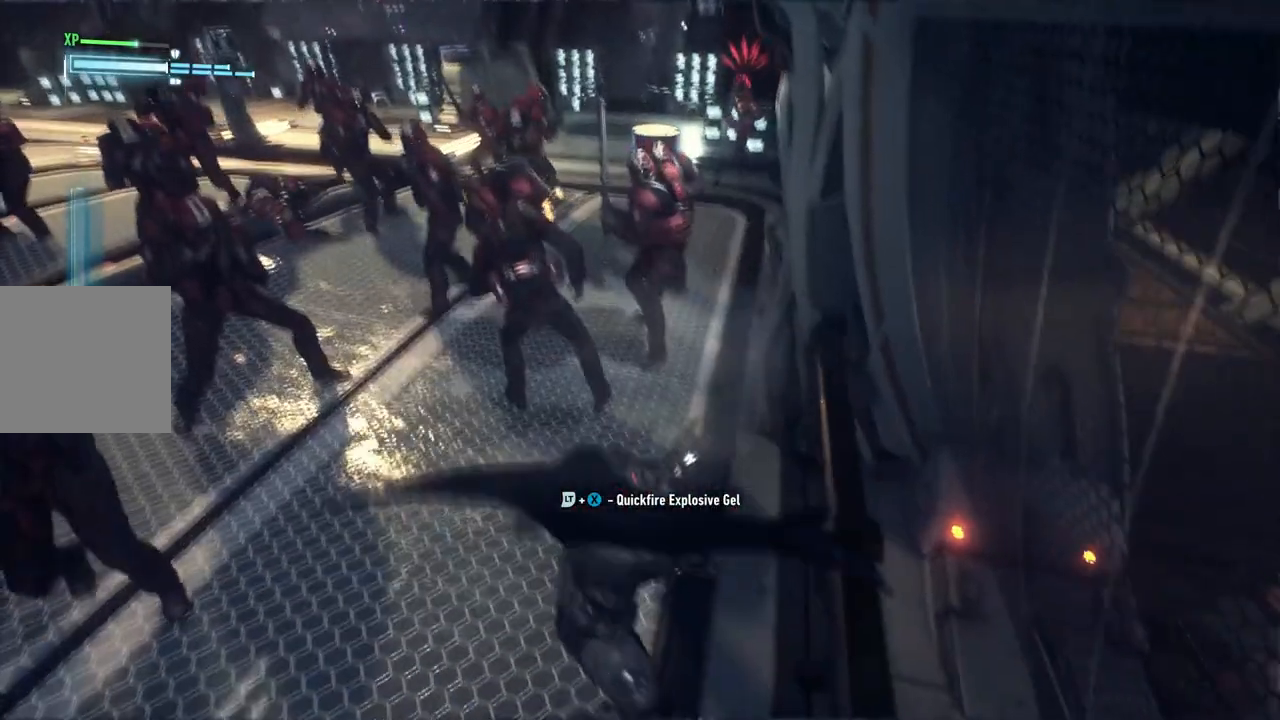
{"dt_ms": 500, "buttons": ["L2"], "left_stick": "down", "right_stick": "center", "events": [[133, "X", "up"], [450, "L2", "down"]]}
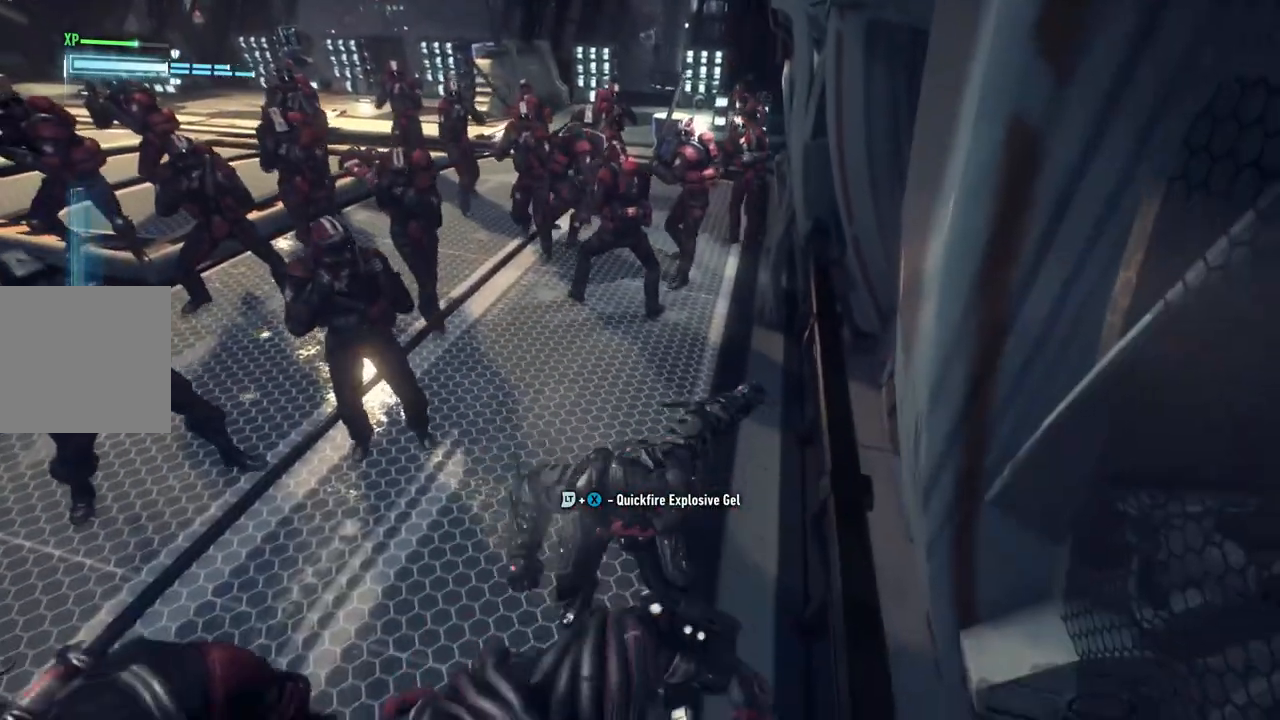
{"dt_ms": 500, "buttons": [], "left_stick": "up", "right_stick": "center", "events": [[50, "left_stick", "up"], [67, "L2", "up"], [150, "L2", "down"], [267, "L2", "up"], [333, "L2", "down"], [433, "L2", "up"]]}
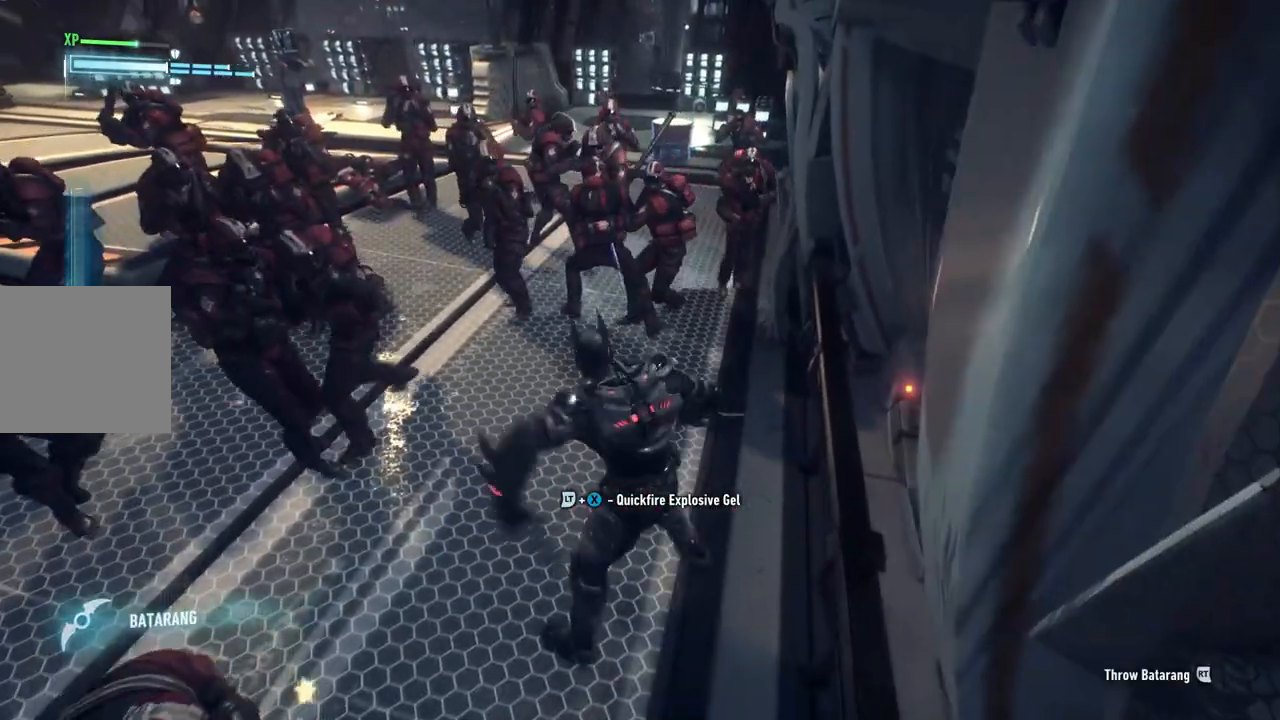
{"dt_ms": 500, "buttons": ["X"], "left_stick": "down", "right_stick": "center", "events": [[33, "left_stick", "right"], [83, "left_stick", "down"], [250, "X", "down"], [417, "X", "up"], [483, "X", "down"]]}
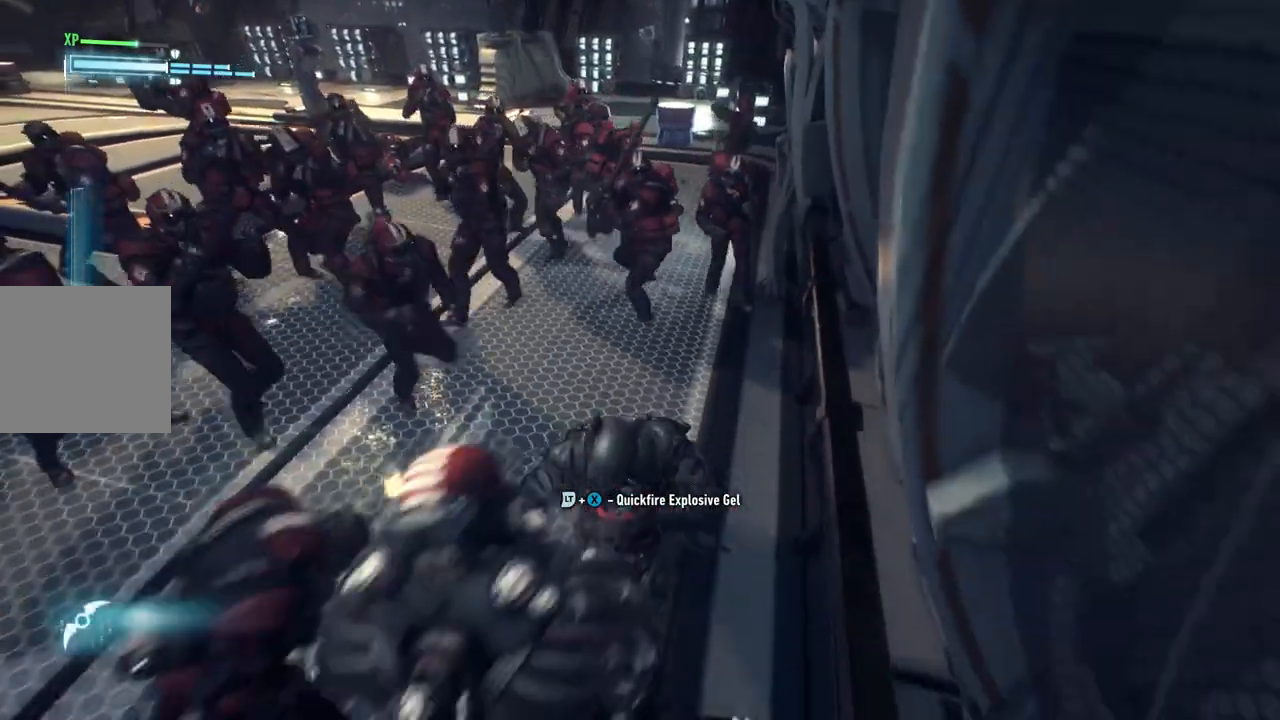
{"dt_ms": 500, "buttons": ["X"], "left_stick": "down-left", "right_stick": "center", "events": [[117, "X", "up"], [183, "left_stick", "down-left"], [283, "X", "down"], [383, "X", "up"], [467, "X", "down"]]}
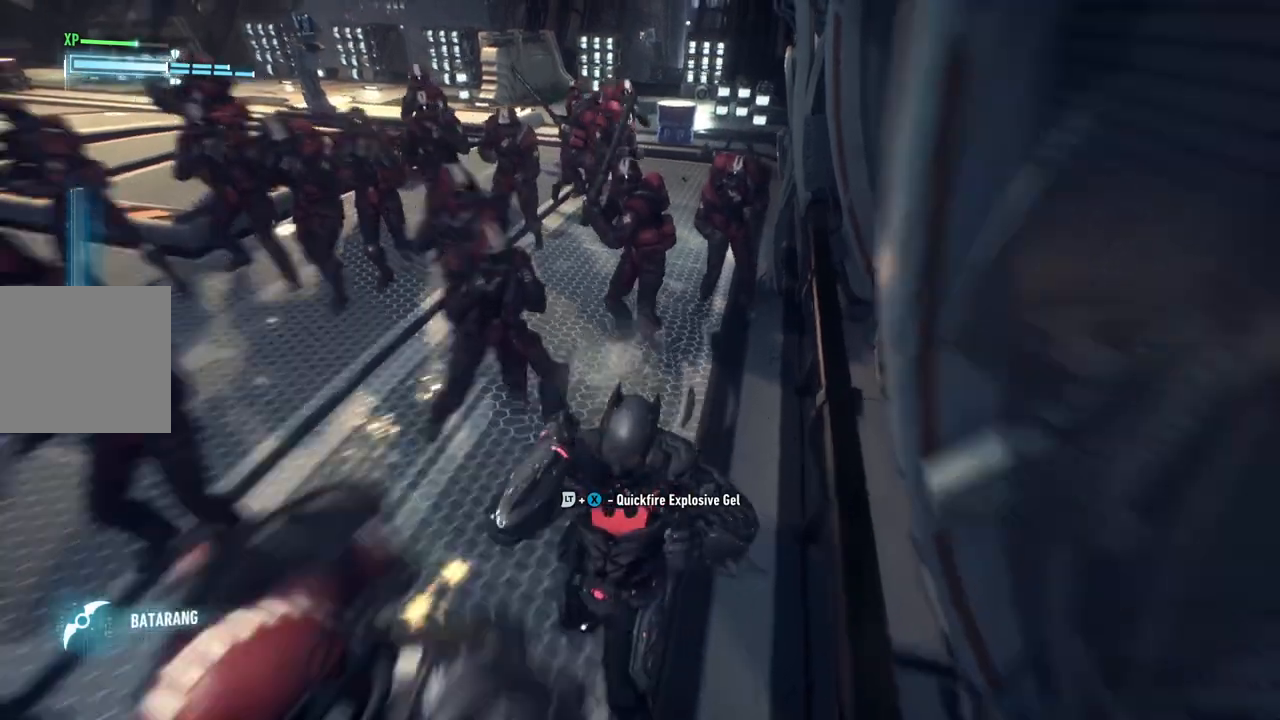
{"dt_ms": 500, "buttons": [], "left_stick": "down-left", "right_stick": "center", "events": [[83, "X", "up"], [183, "X", "down"], [283, "X", "up"], [367, "X", "down"], [450, "X", "up"]]}
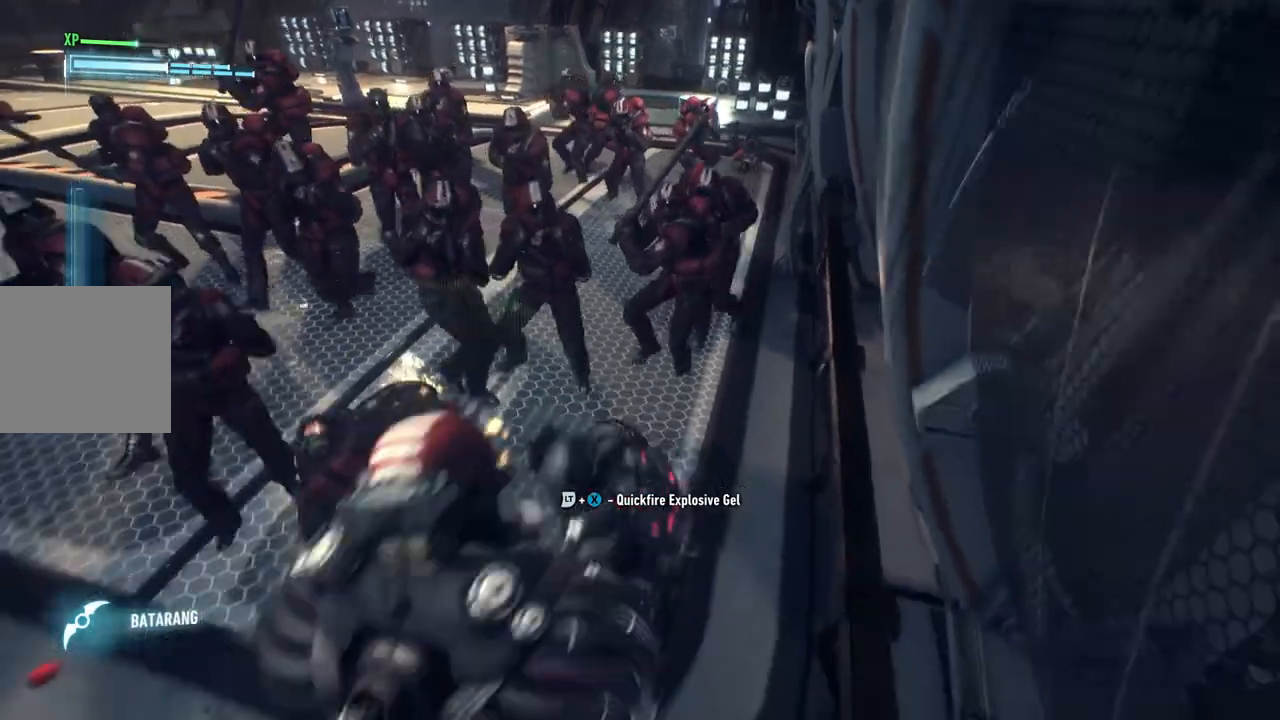
{"dt_ms": 500, "buttons": [], "left_stick": "down-left", "right_stick": "center", "events": [[50, "X", "down"], [150, "X", "up"], [367, "X", "down"], [450, "X", "up"]]}
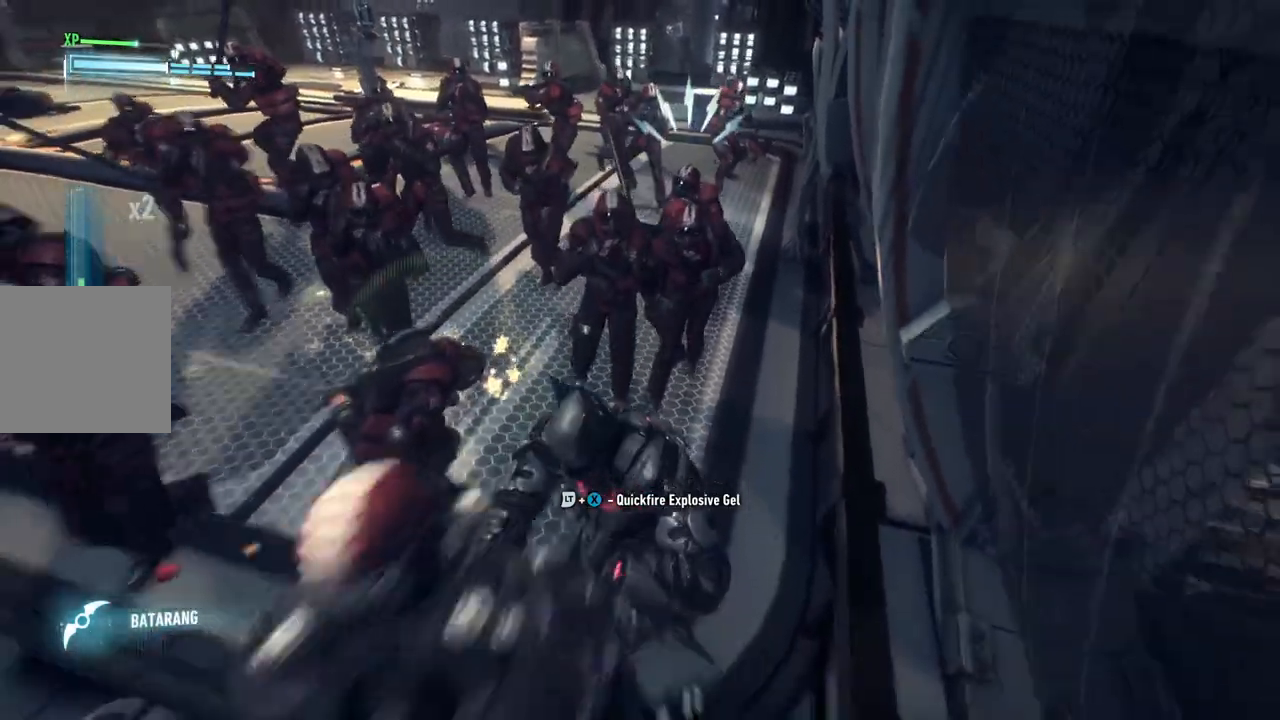
{"dt_ms": 500, "buttons": [], "left_stick": "down-left", "right_stick": "center", "events": [[83, "X", "down"], [183, "X", "up"], [233, "X", "down"], [333, "X", "up"], [417, "X", "down"], [483, "X", "up"]]}
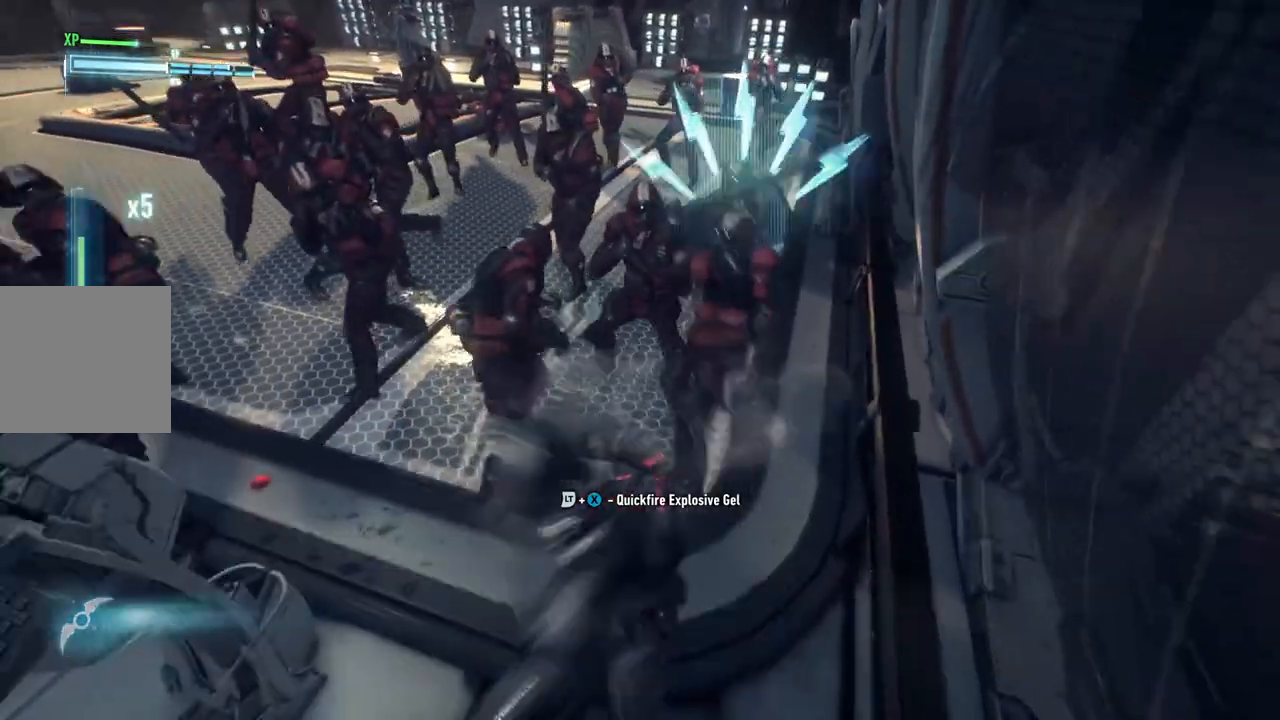
{"dt_ms": 1000, "buttons": [], "left_stick": "down-left", "right_stick": "center"}
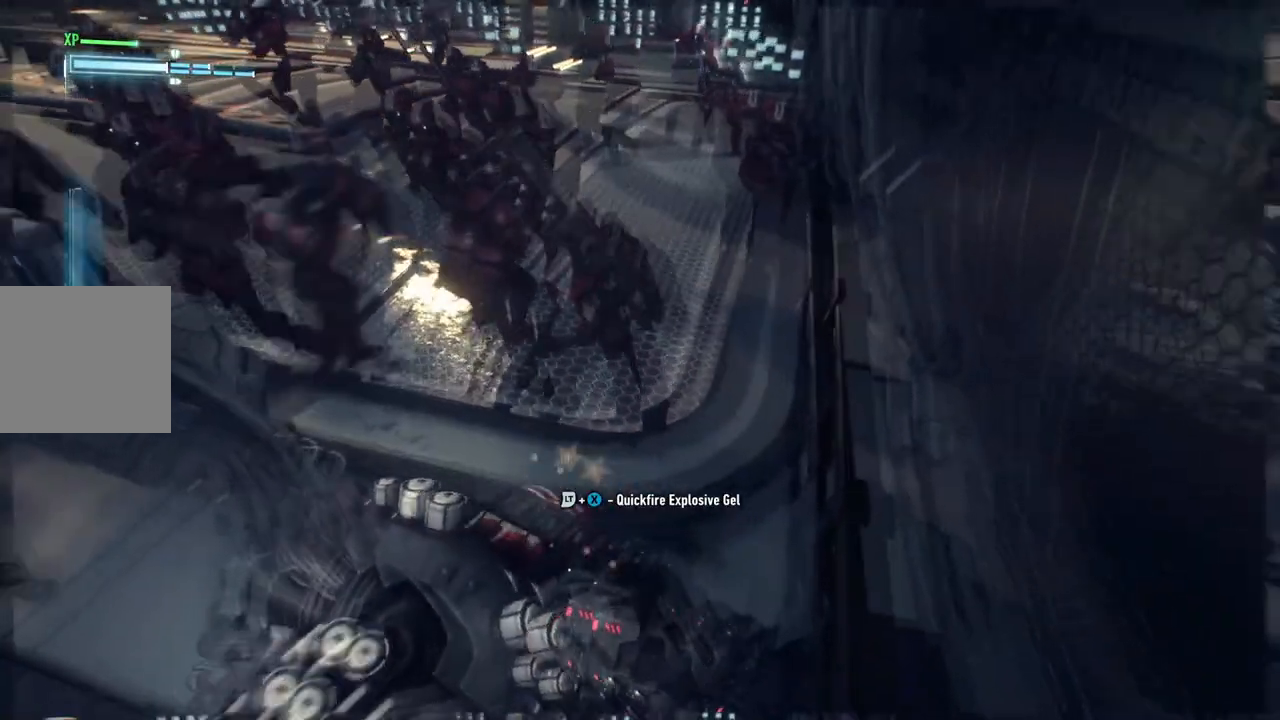
{"dt_ms": 500, "buttons": [], "left_stick": "down-left", "right_stick": "center", "events": [[383, "B", "down"], [483, "B", "up"]]}
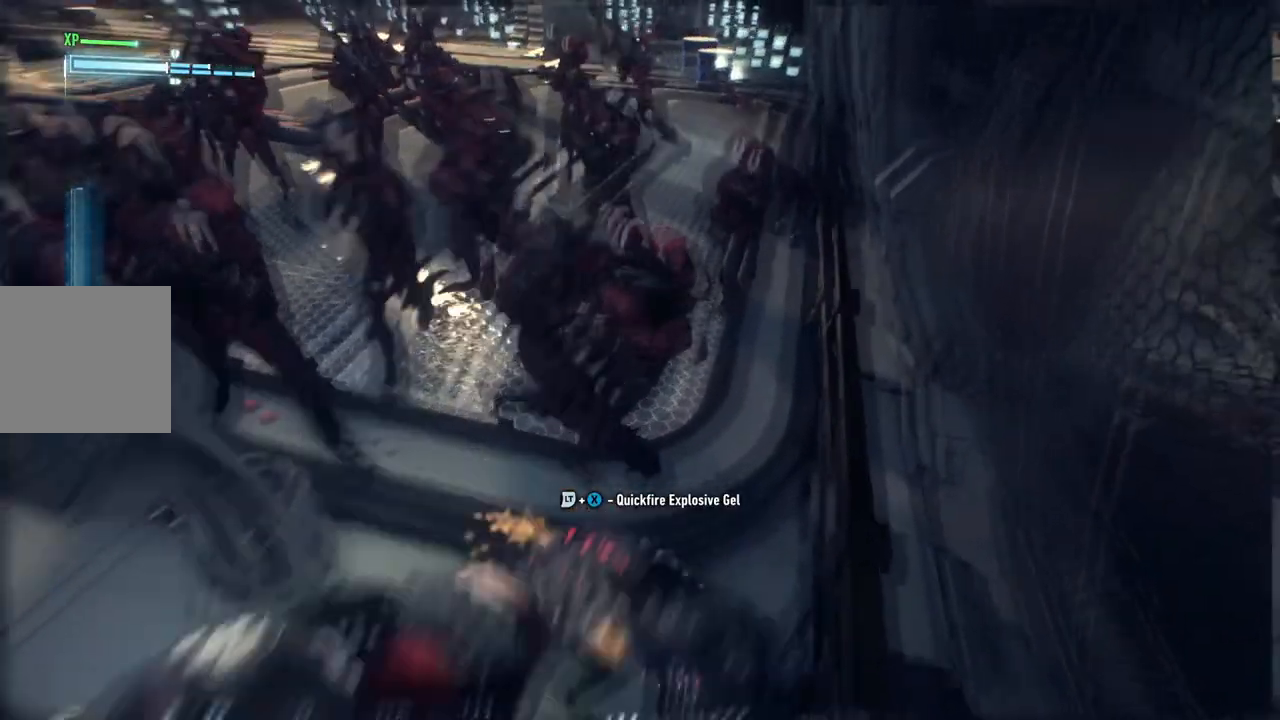
{"dt_ms": 500, "buttons": [], "left_stick": "down-left", "right_stick": "center", "events": [[67, "B", "down"], [200, "B", "up"]]}
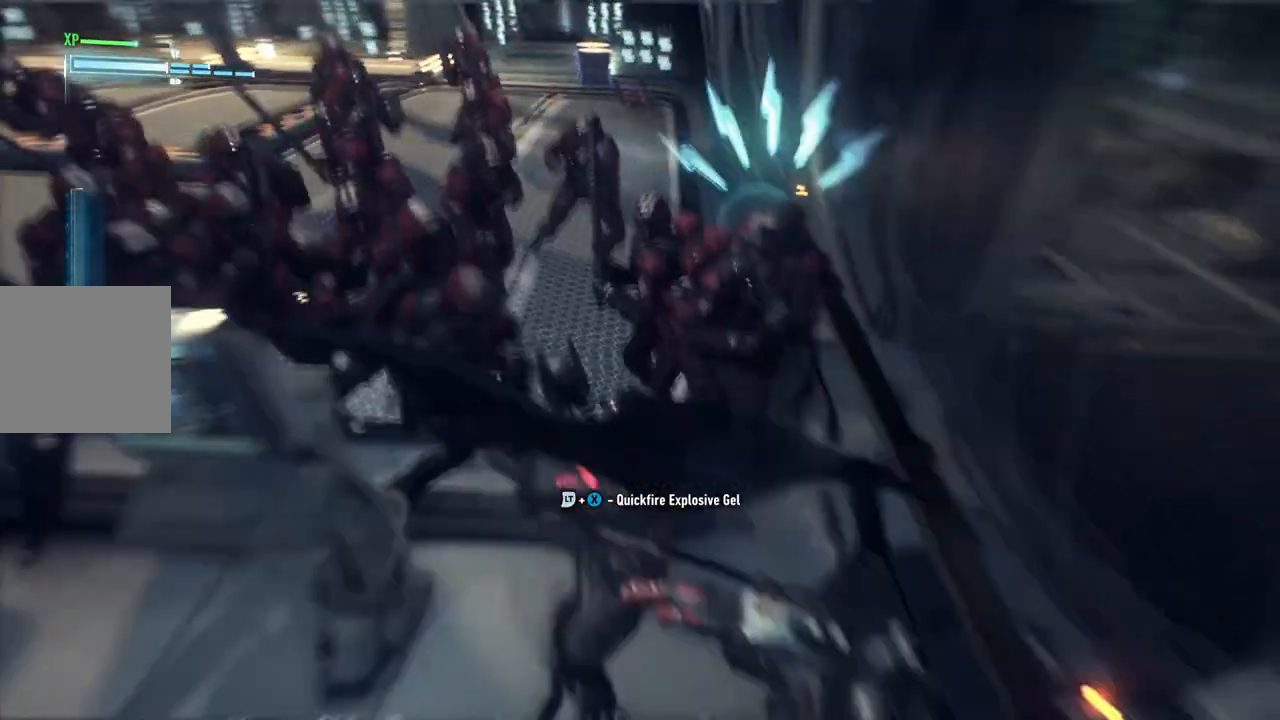
{"dt_ms": 500, "buttons": [], "left_stick": "down", "right_stick": "center", "events": [[100, "Y", "down"], [133, "left_stick", "down"], [217, "Y", "up"]]}
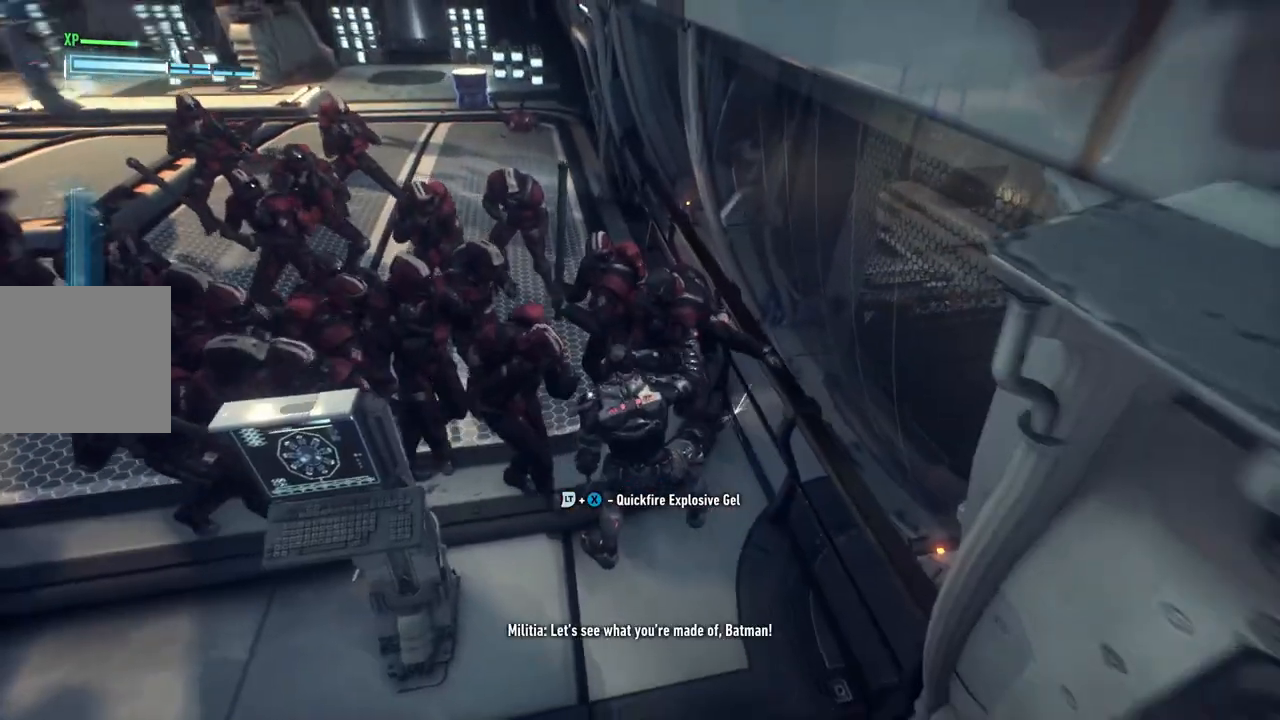
{"dt_ms": 500, "buttons": ["X"], "left_stick": "down-right", "right_stick": "center", "events": [[67, "X", "down"], [183, "X", "up"], [283, "X", "down"], [367, "left_stick", "down-right"], [417, "X", "up"], [483, "X", "down"]]}
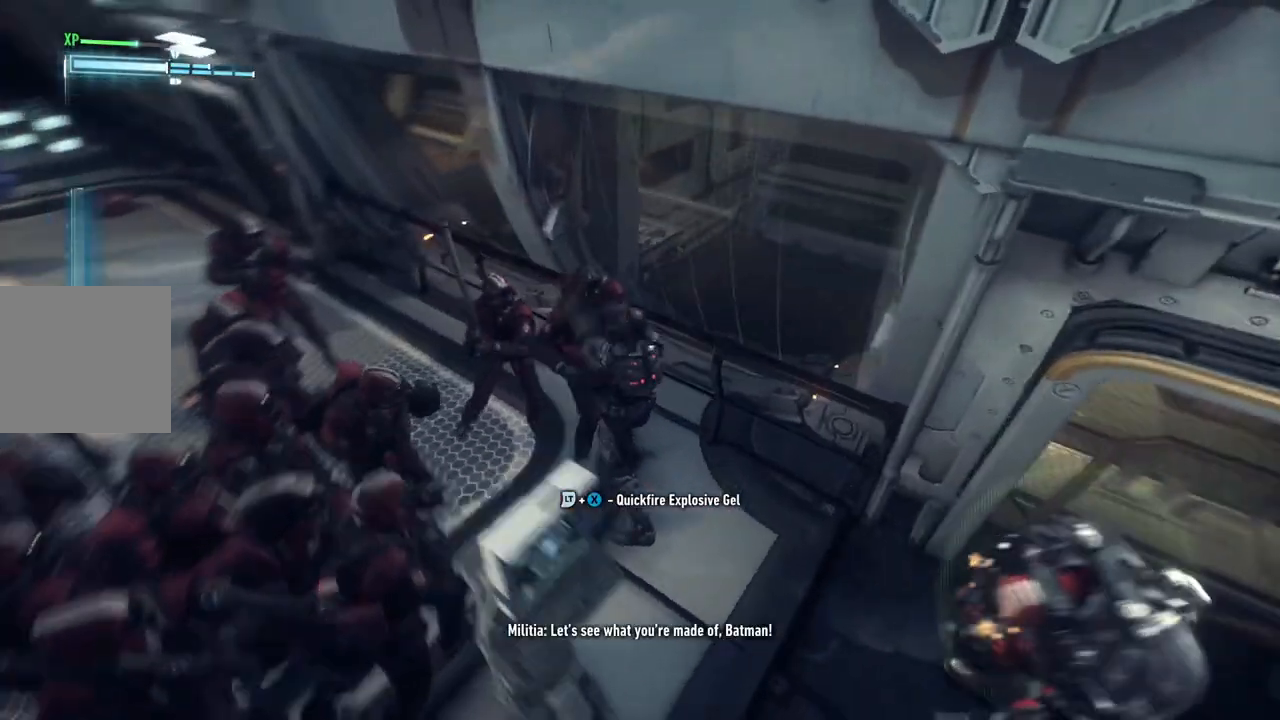
{"dt_ms": 500, "buttons": ["X"], "left_stick": "down-right", "right_stick": "center", "events": [[117, "X", "up"], [217, "X", "down"], [250, "left_stick", "right"], [367, "X", "up"], [450, "X", "down"], [467, "left_stick", "down-right"]]}
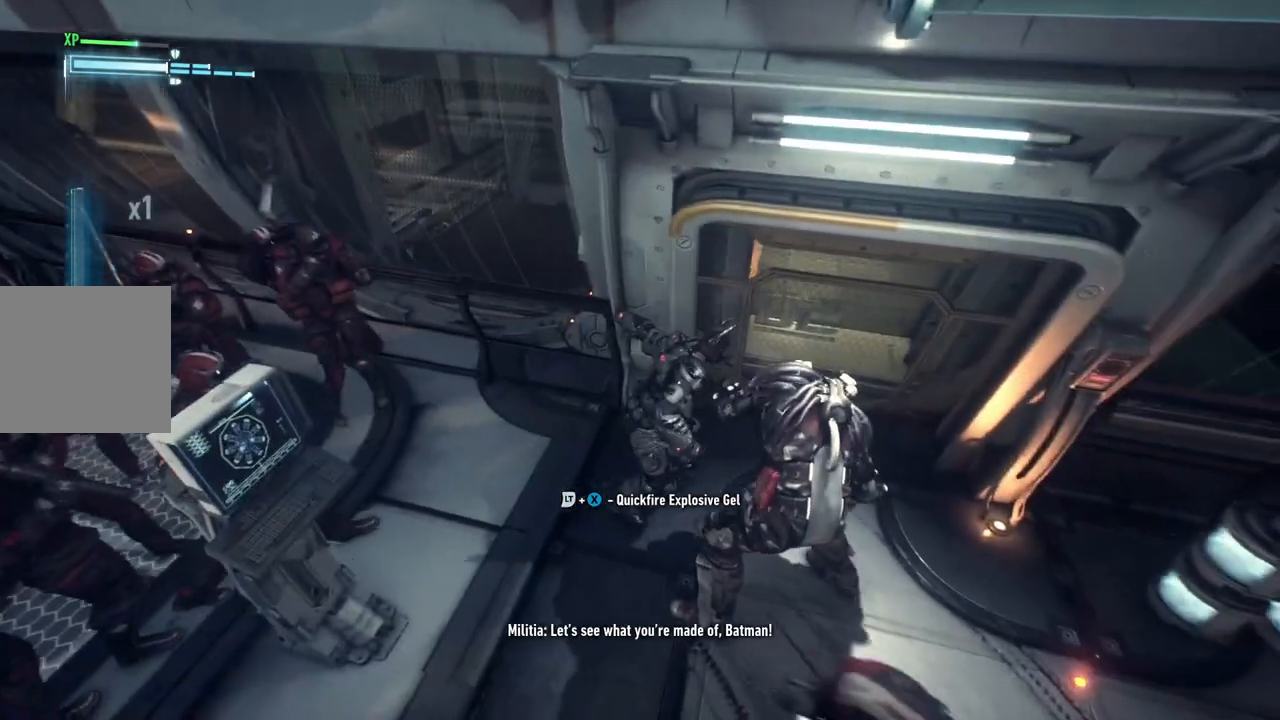
{"dt_ms": 500, "buttons": ["X"], "left_stick": "center", "right_stick": "center", "events": [[50, "X", "up"], [133, "X", "down"], [250, "X", "up"], [317, "X", "down"], [417, "X", "up"], [500, "X", "down"], [500, "left_stick", "center"]]}
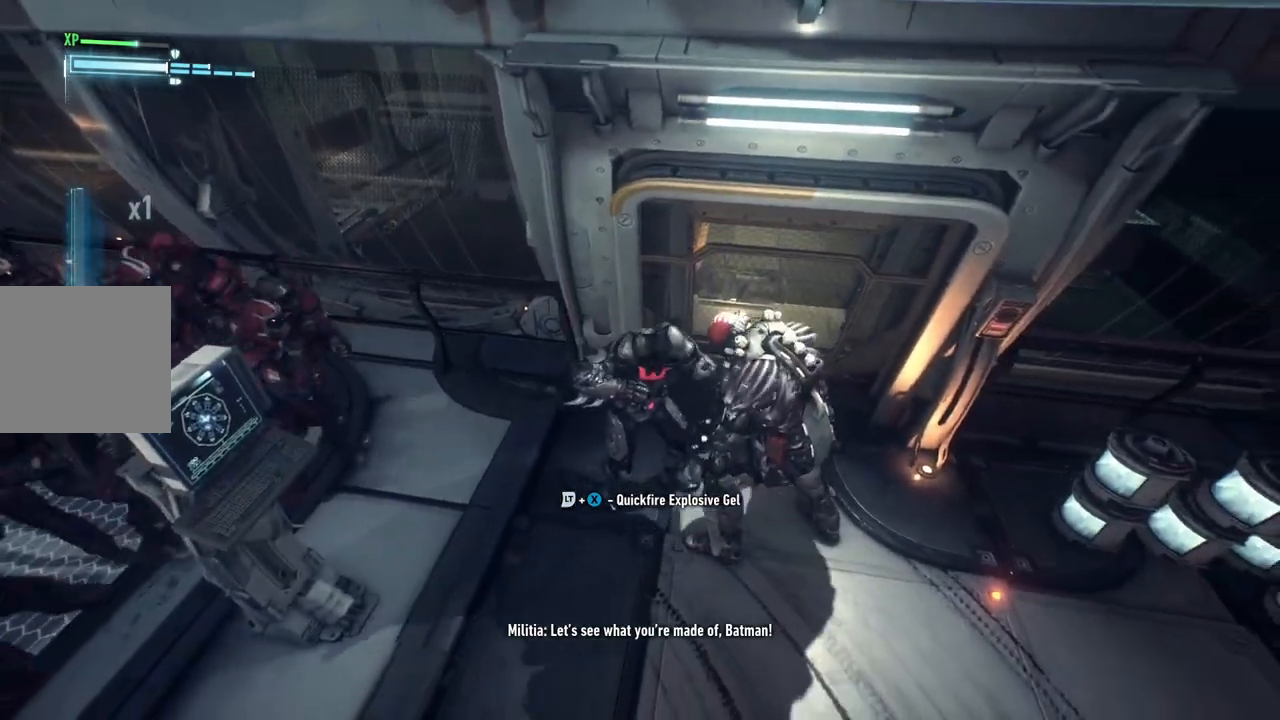
{"dt_ms": 500, "buttons": [], "left_stick": "center", "right_stick": "center", "events": [[100, "X", "up"], [183, "X", "down"], [283, "X", "up"], [367, "X", "down"], [450, "X", "up"]]}
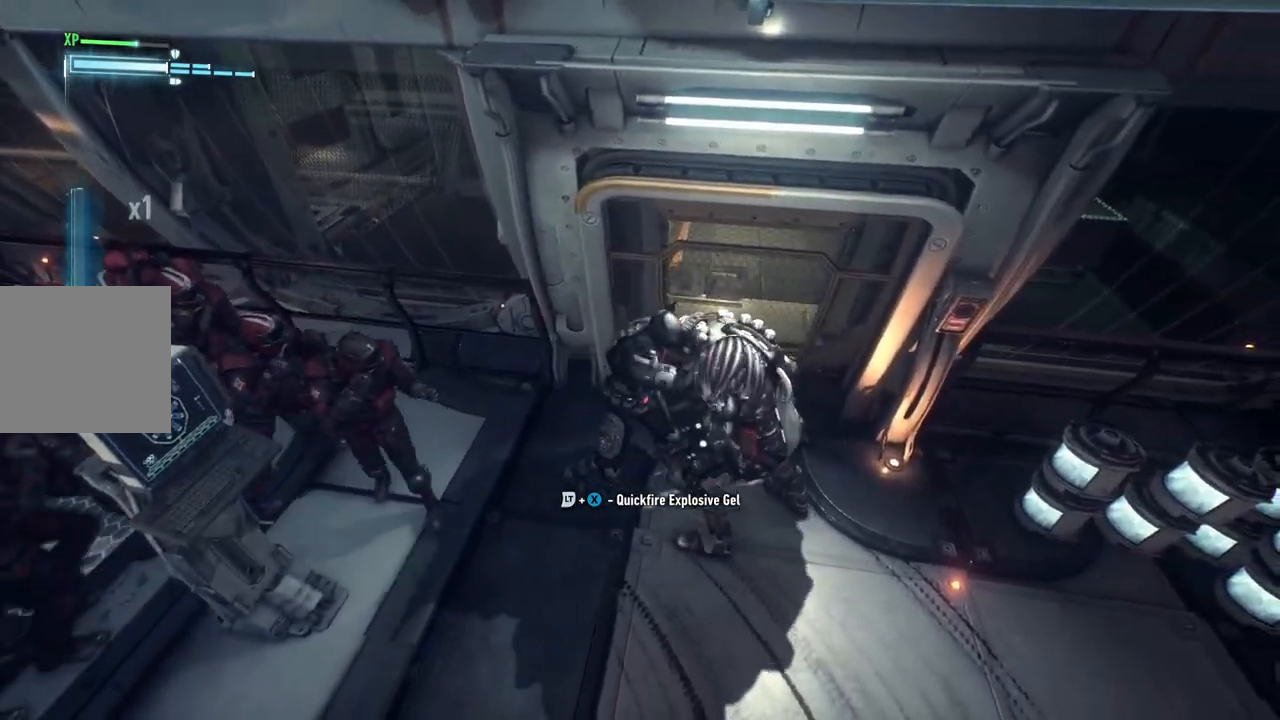
{"dt_ms": 500, "buttons": [], "left_stick": "center", "right_stick": "center", "events": [[33, "X", "down"], [100, "X", "up"], [217, "X", "down"], [283, "X", "up"], [383, "X", "down"], [450, "X", "up"]]}
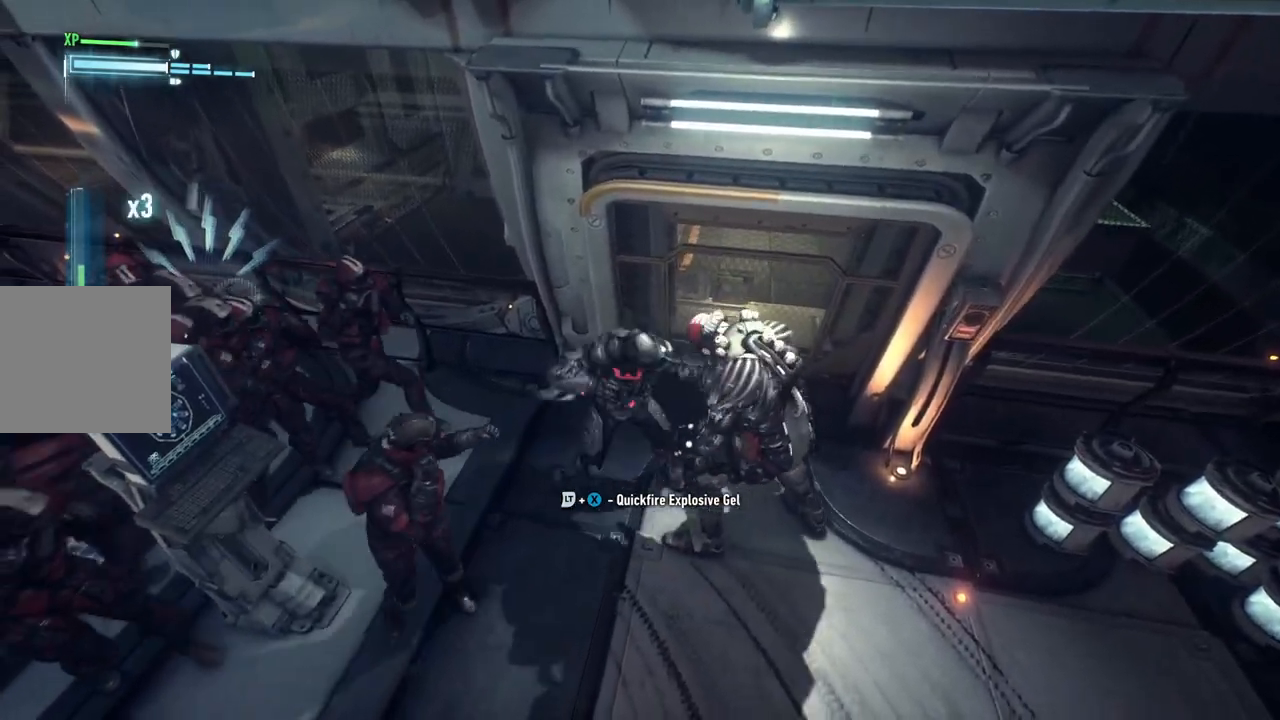
{"dt_ms": 500, "buttons": [], "left_stick": "center", "right_stick": "center", "events": [[50, "X", "down"], [117, "X", "up"], [183, "X", "down"], [317, "X", "up"], [383, "Y", "down"], [483, "Y", "up"]]}
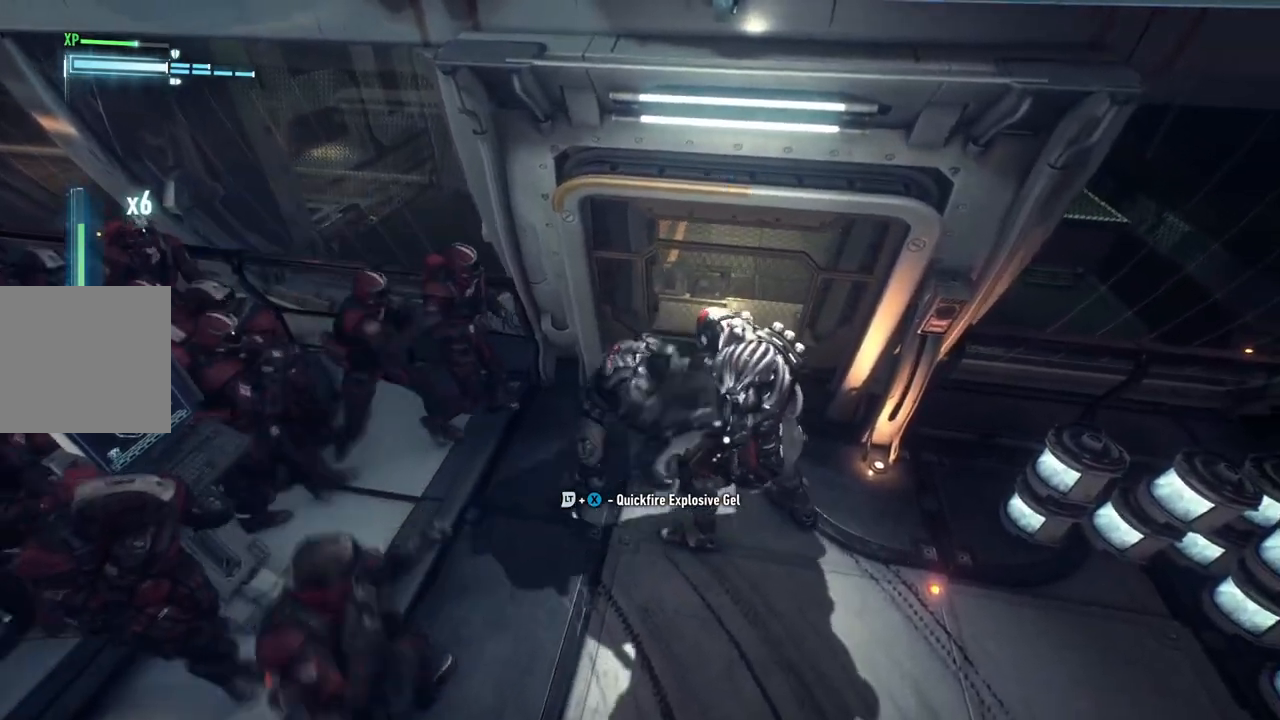
{"dt_ms": 500, "buttons": ["X"], "left_stick": "right", "right_stick": "center", "events": [[67, "Y", "down"], [183, "Y", "up"], [350, "X", "down"], [367, "left_stick", "right"]]}
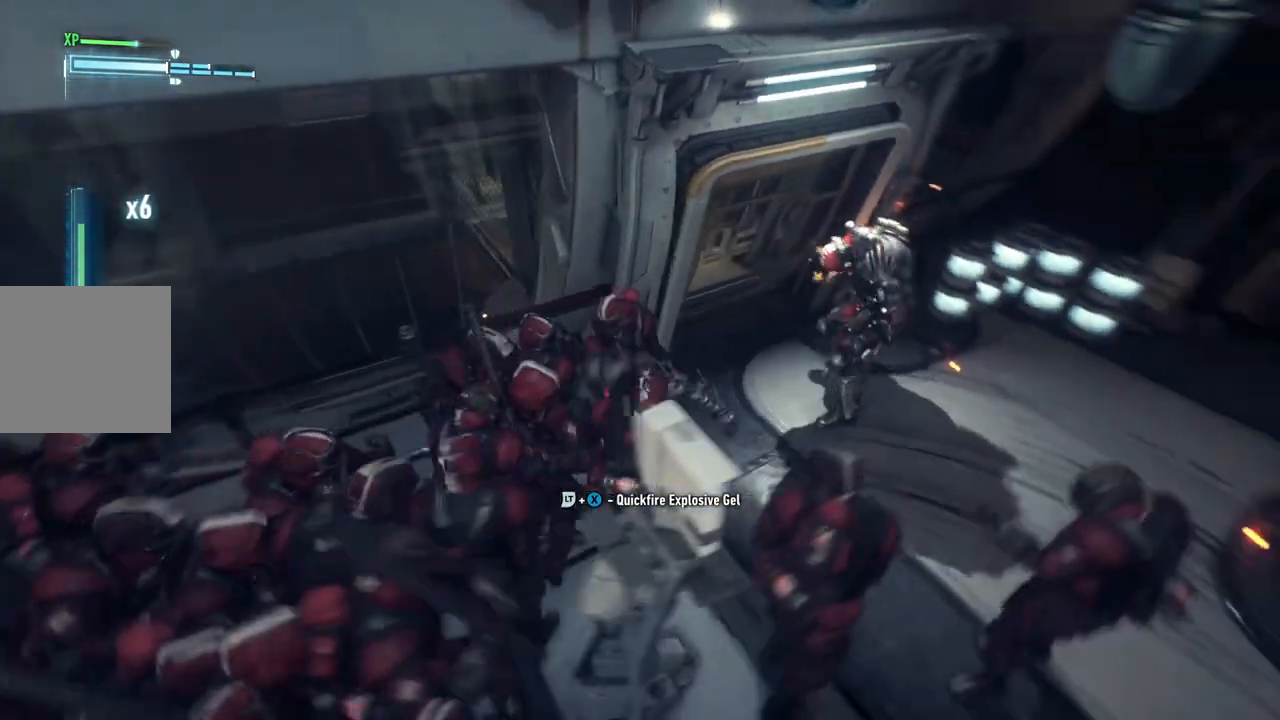
{"dt_ms": 500, "buttons": ["X"], "left_stick": "up-right", "right_stick": "center", "events": [[33, "X", "up"], [150, "X", "down"], [217, "left_stick", "up-right"], [317, "X", "up"], [450, "X", "down"]]}
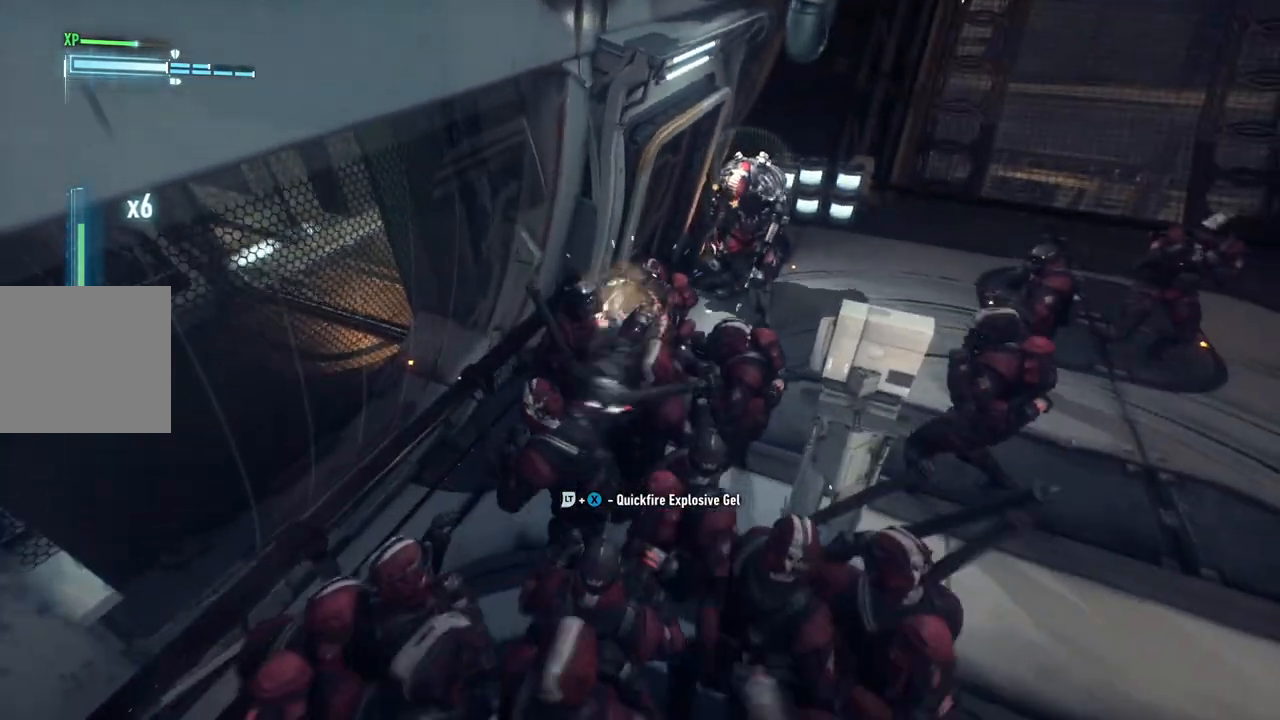
{"dt_ms": 500, "buttons": ["X"], "left_stick": "up-right", "right_stick": "center", "events": [[117, "X", "up"], [217, "X", "down"], [350, "X", "up"], [433, "X", "down"]]}
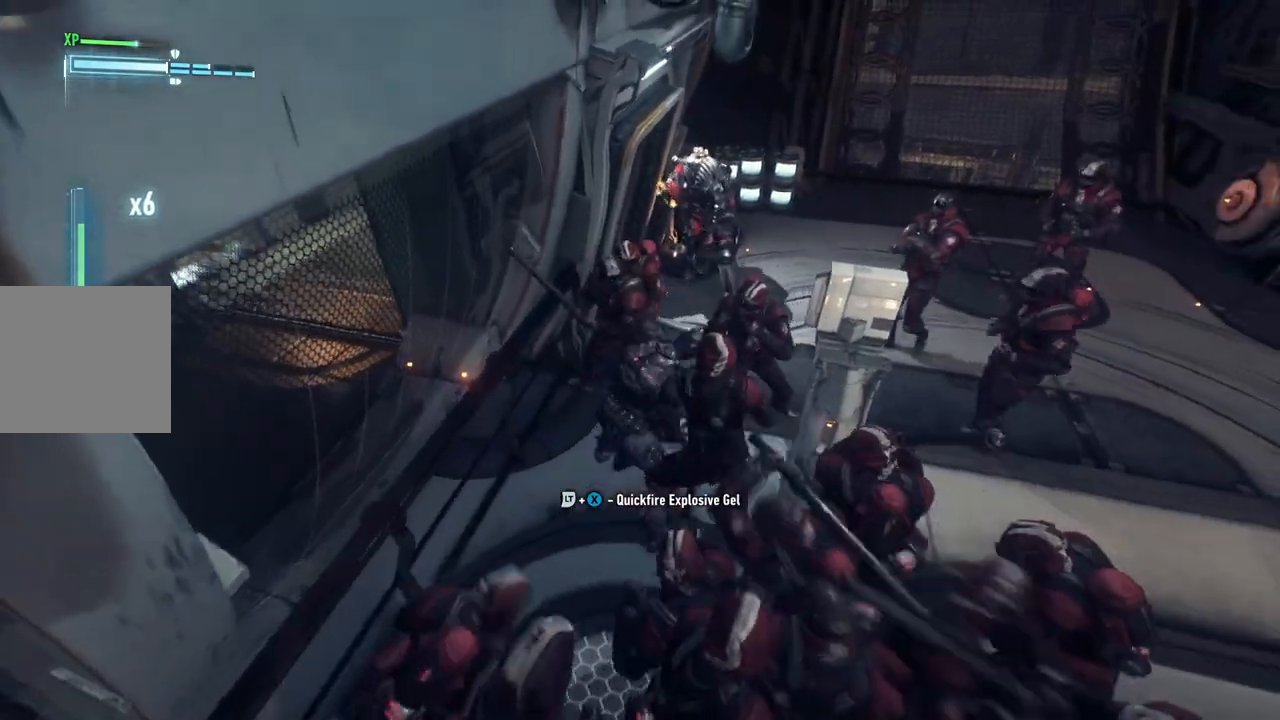
{"dt_ms": 500, "buttons": ["X"], "left_stick": "up-right", "right_stick": "center", "events": [[67, "X", "up"], [167, "X", "down"], [333, "X", "up"], [417, "X", "down"]]}
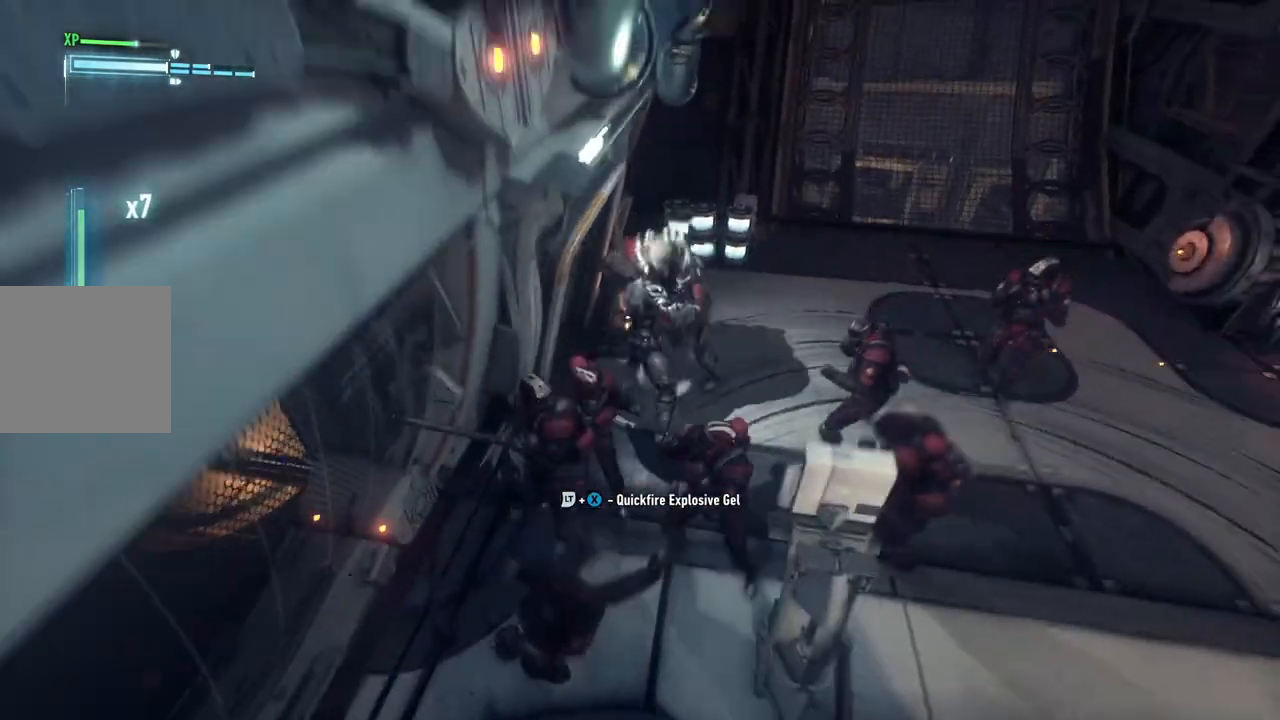
{"dt_ms": 500, "buttons": ["X"], "left_stick": "up-right", "right_stick": "center", "events": [[33, "X", "up"], [233, "X", "down"], [333, "X", "up"], [417, "X", "down"]]}
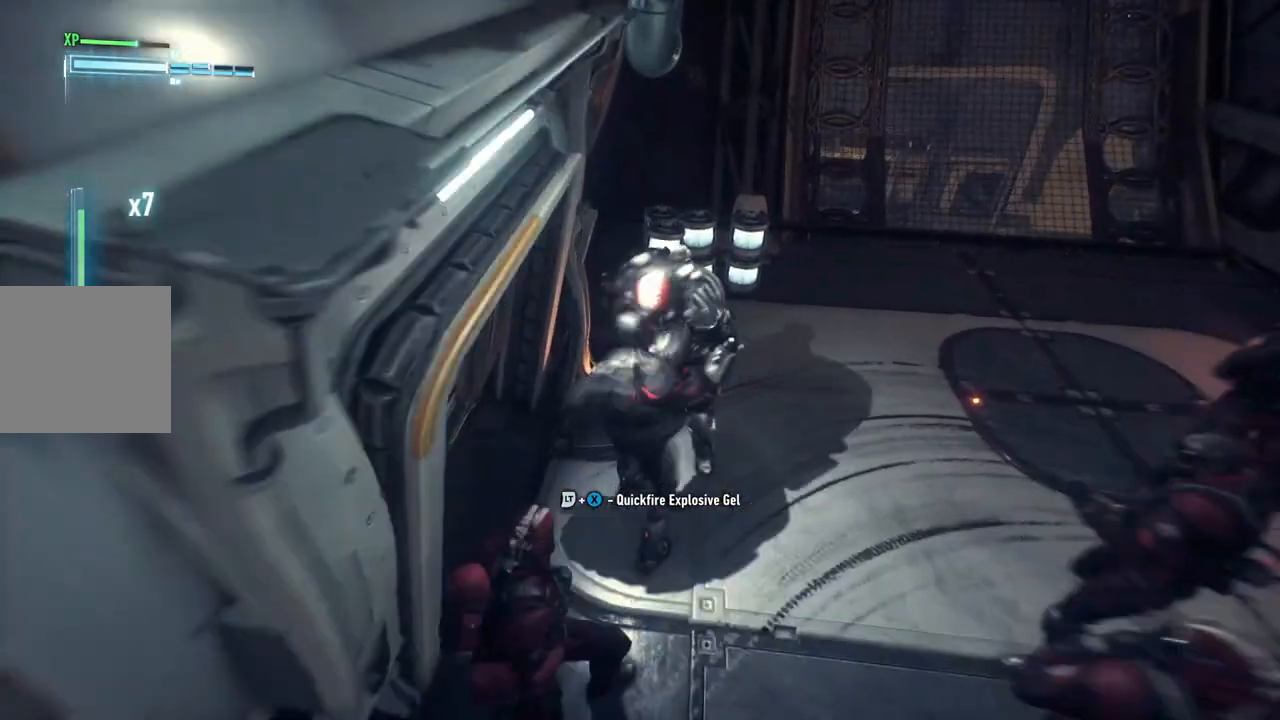
{"dt_ms": 500, "buttons": [], "left_stick": "up-right", "right_stick": "center", "events": [[17, "X", "up"], [100, "X", "down"], [200, "X", "up"], [267, "X", "down"], [350, "X", "up"], [417, "X", "down"], [483, "X", "up"]]}
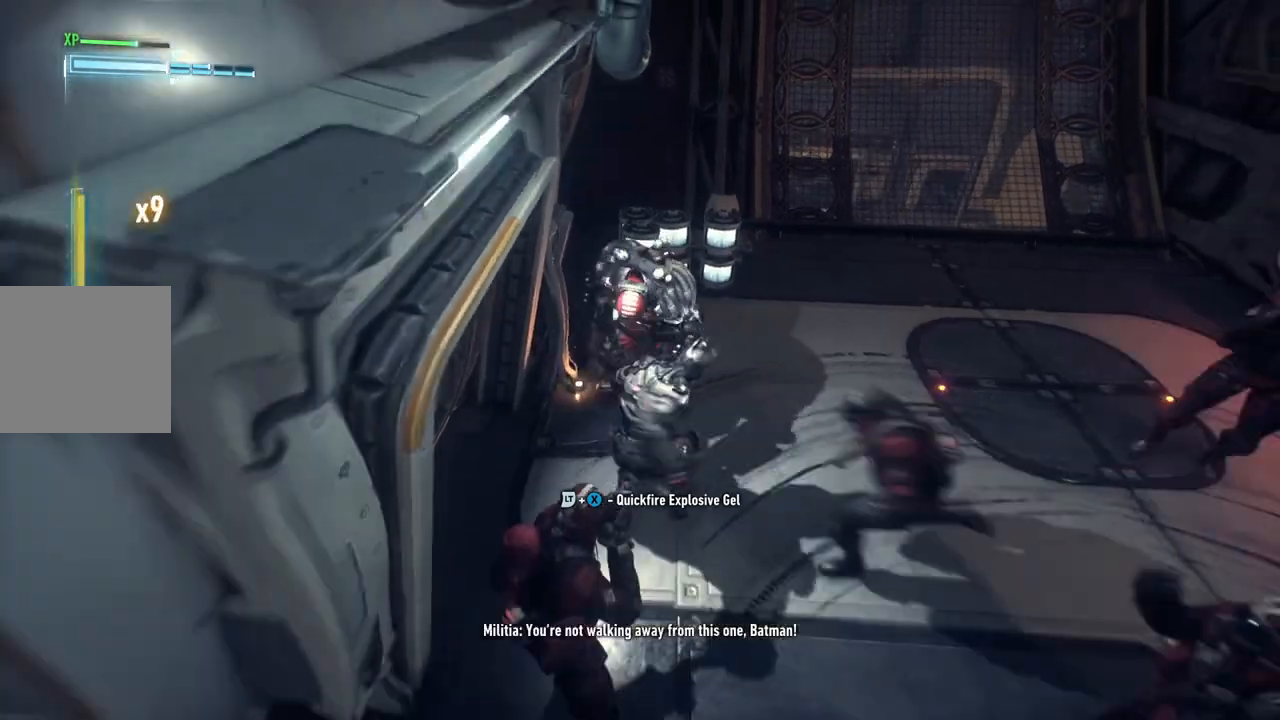
{"dt_ms": 500, "buttons": ["B", "Y"], "left_stick": "up-right", "right_stick": "center", "events": [[133, "B", "down"], [150, "Y", "down"], [383, "B", "up"], [383, "Y", "up"], [467, "B", "down"], [467, "Y", "down"]]}
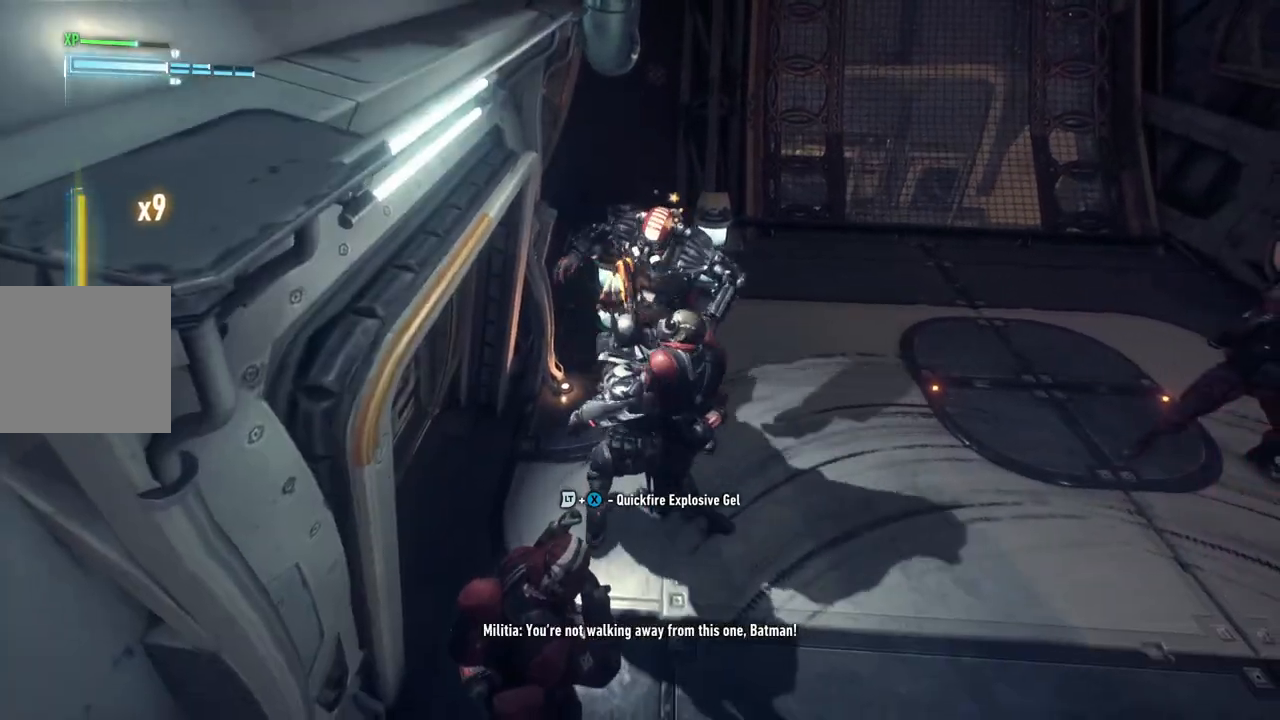
{"dt_ms": 500, "buttons": ["B", "Y"], "left_stick": "up-right", "right_stick": "center", "events": [[83, "Y", "up"], [100, "B", "up"], [150, "B", "down"], [150, "Y", "down"], [317, "B", "up"], [317, "Y", "up"], [400, "B", "down"], [400, "Y", "down"]]}
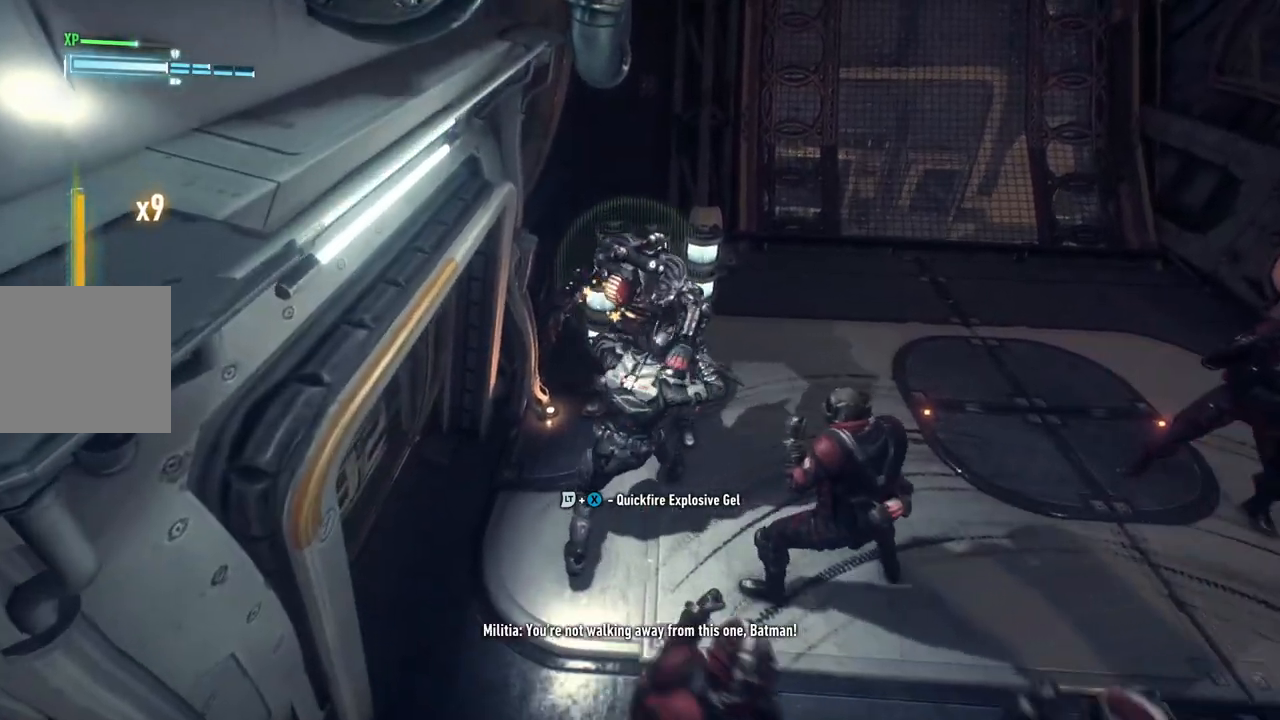
{"dt_ms": 500, "buttons": [], "left_stick": "up-right", "right_stick": "center", "events": [[33, "B", "up"], [33, "Y", "up"], [67, "B", "down"], [67, "Y", "down"], [217, "Y", "up"], [233, "B", "up"]]}